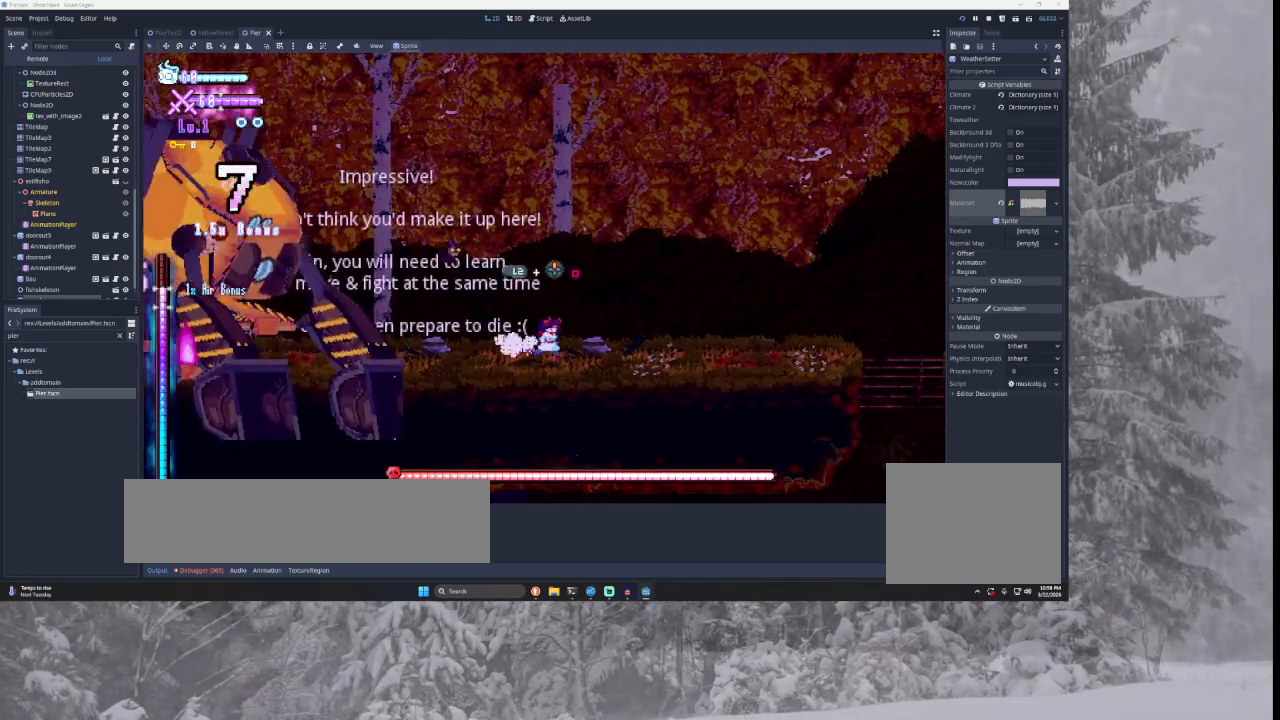
Gameplay with a controller (PlayStation layout); each line is a JSON object with the inputs held at the frame after it. "events" lists button and stick changes between this image and that frame as [ms after this image, input, new state], when the widget could be followed in between.
{"buttons": ["R2"], "left_stick": "left", "right_stick": "center", "events": [[67, "left_stick", "left"], [200, "left_stick", "center"], [267, "left_stick", "right"], [400, "left_stick", "left"], [500, "R2", "down"]]}
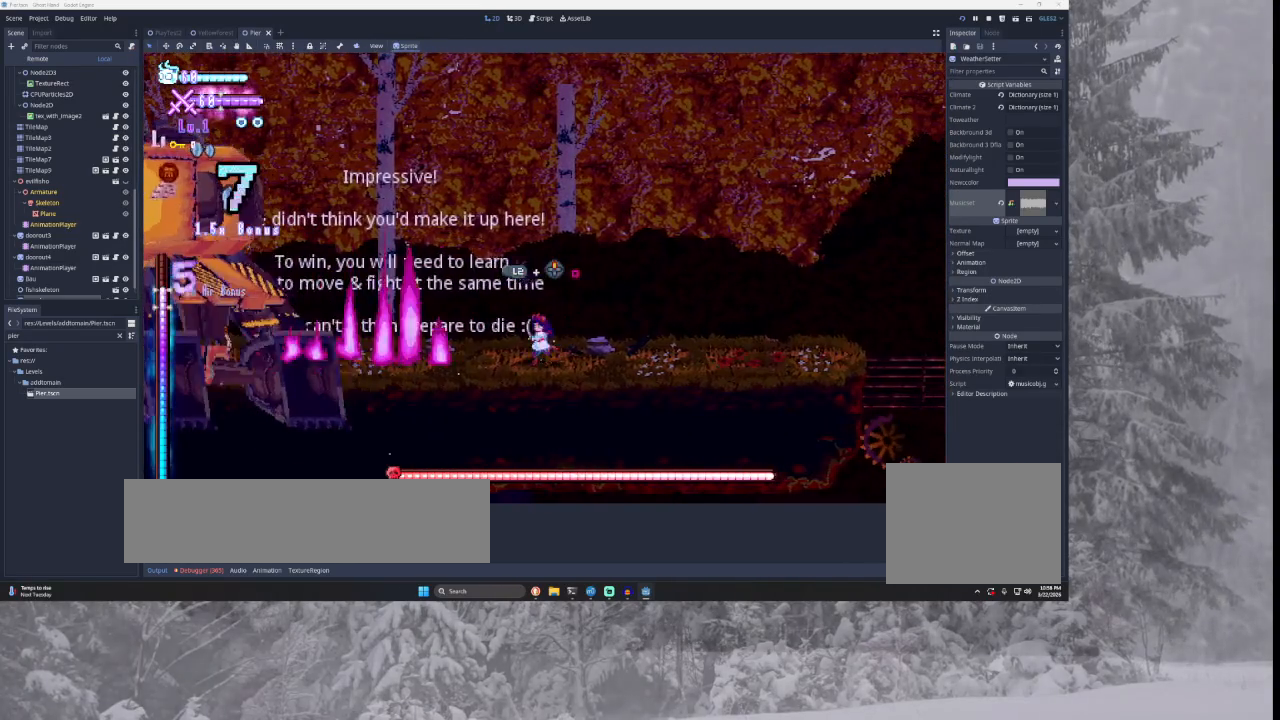
{"buttons": ["TRIANGLE"], "left_stick": "left", "right_stick": "center", "events": [[33, "left_stick", "center"], [167, "R2", "up"], [467, "TRIANGLE", "down"], [500, "left_stick", "left"]]}
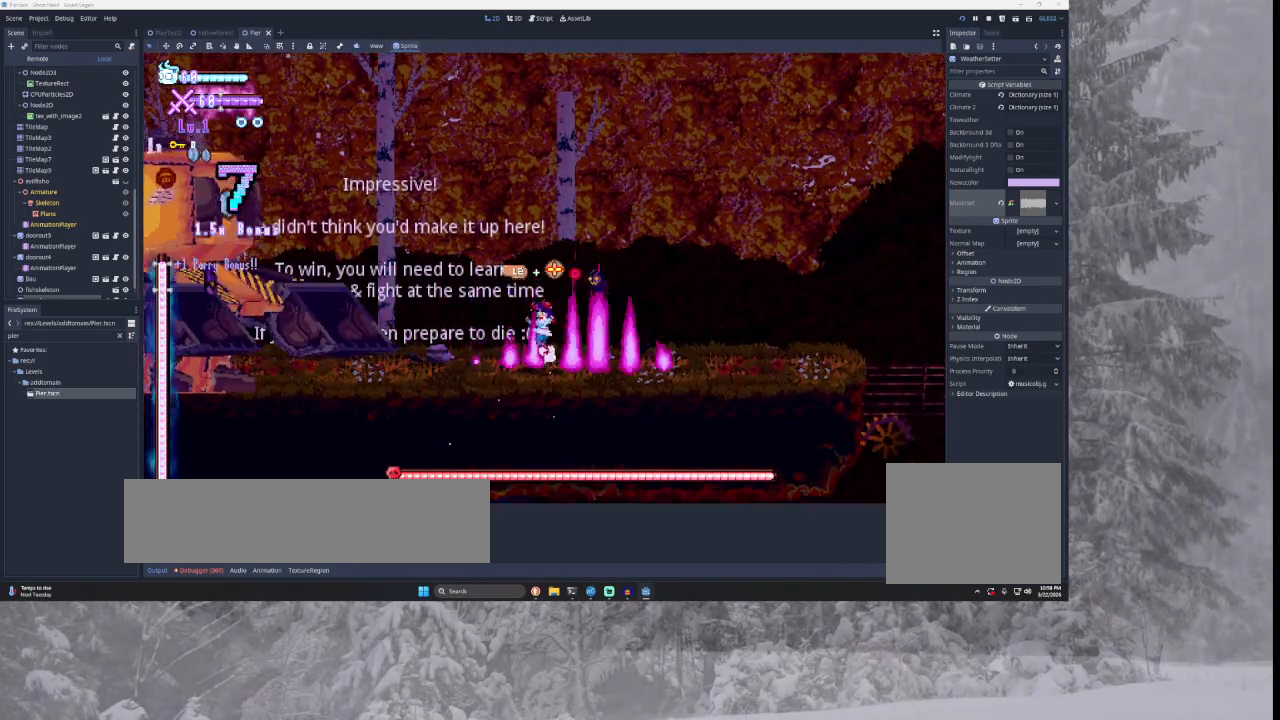
{"buttons": [], "left_stick": "right", "right_stick": "center", "events": [[200, "TRIANGLE", "up"], [233, "SQUARE", "down"], [267, "left_stick", "center"], [333, "left_stick", "down-right"], [400, "SQUARE", "up"], [400, "left_stick", "right"]]}
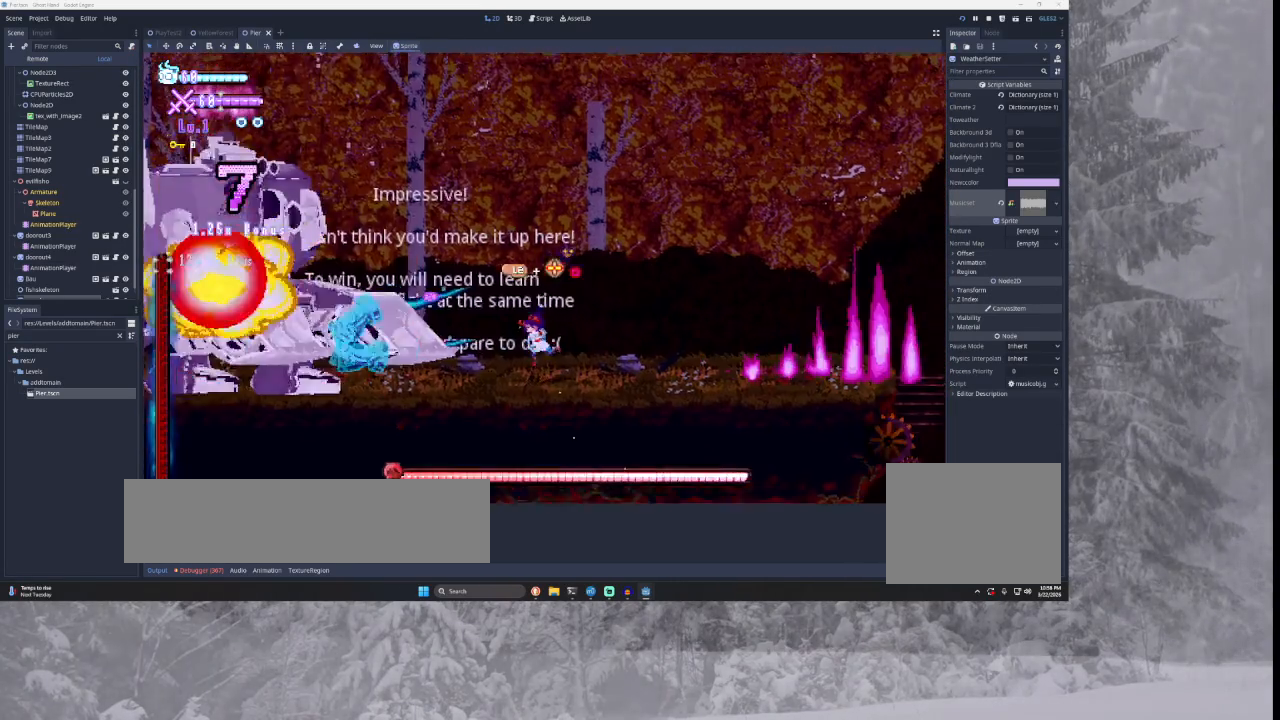
{"buttons": [], "left_stick": "right", "right_stick": "center", "events": [[167, "TRIANGLE", "down"], [267, "left_stick", "left"], [300, "TRIANGLE", "up"], [367, "SQUARE", "down"], [367, "left_stick", "center"], [433, "left_stick", "right"], [500, "SQUARE", "up"]]}
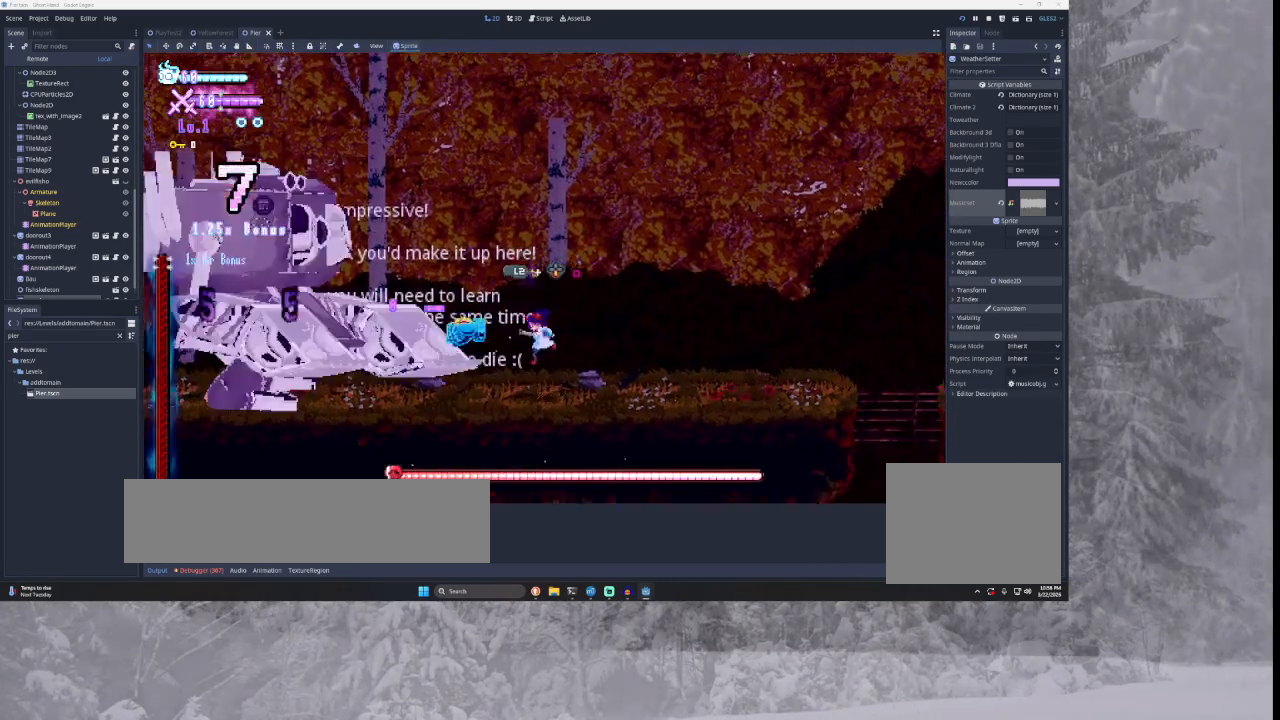
{"buttons": ["SQUARE"], "left_stick": "center", "right_stick": "center", "events": [[233, "TRIANGLE", "down"], [333, "TRIANGLE", "up"], [333, "left_stick", "left"], [433, "SQUARE", "down"], [433, "left_stick", "center"]]}
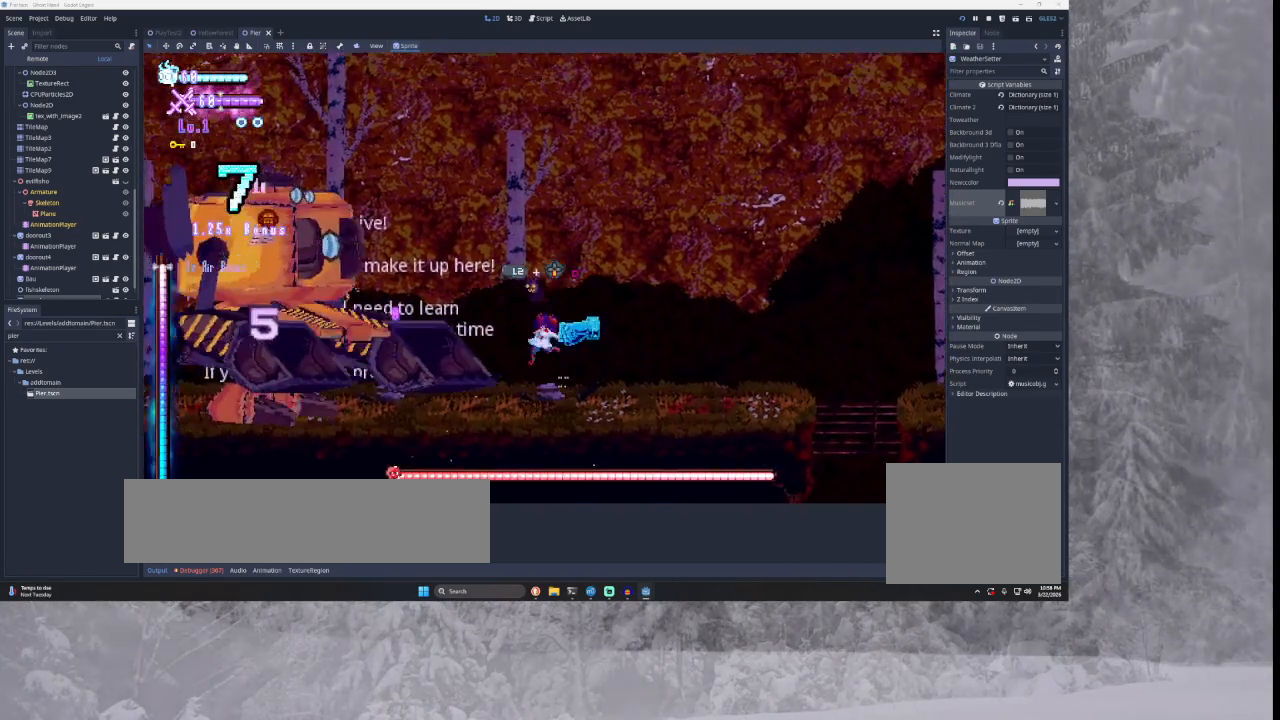
{"buttons": ["TRIANGLE"], "left_stick": "right", "right_stick": "center", "events": [[67, "left_stick", "right"], [100, "SQUARE", "up"], [300, "TRIANGLE", "down"]]}
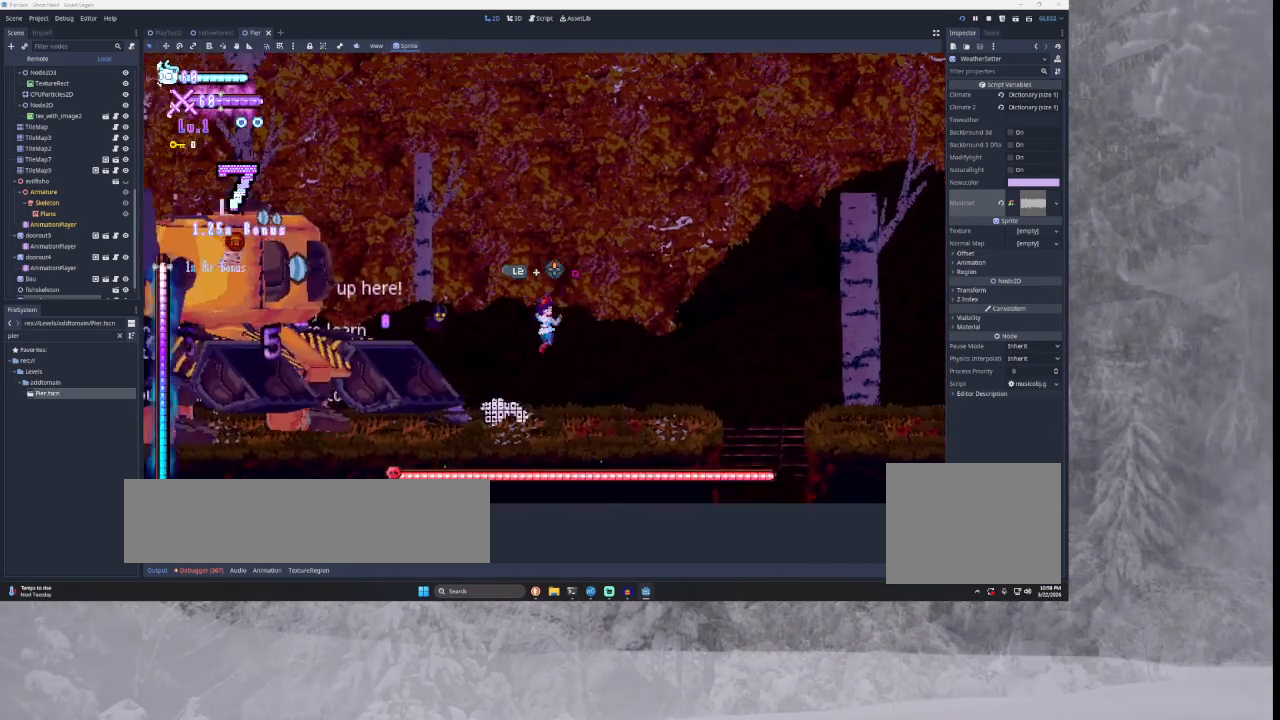
{"buttons": [], "left_stick": "right", "right_stick": "center", "events": [[33, "TRIANGLE", "up"], [133, "left_stick", "center"], [200, "SQUARE", "down"], [200, "left_stick", "left"], [333, "left_stick", "right"], [367, "SQUARE", "up"]]}
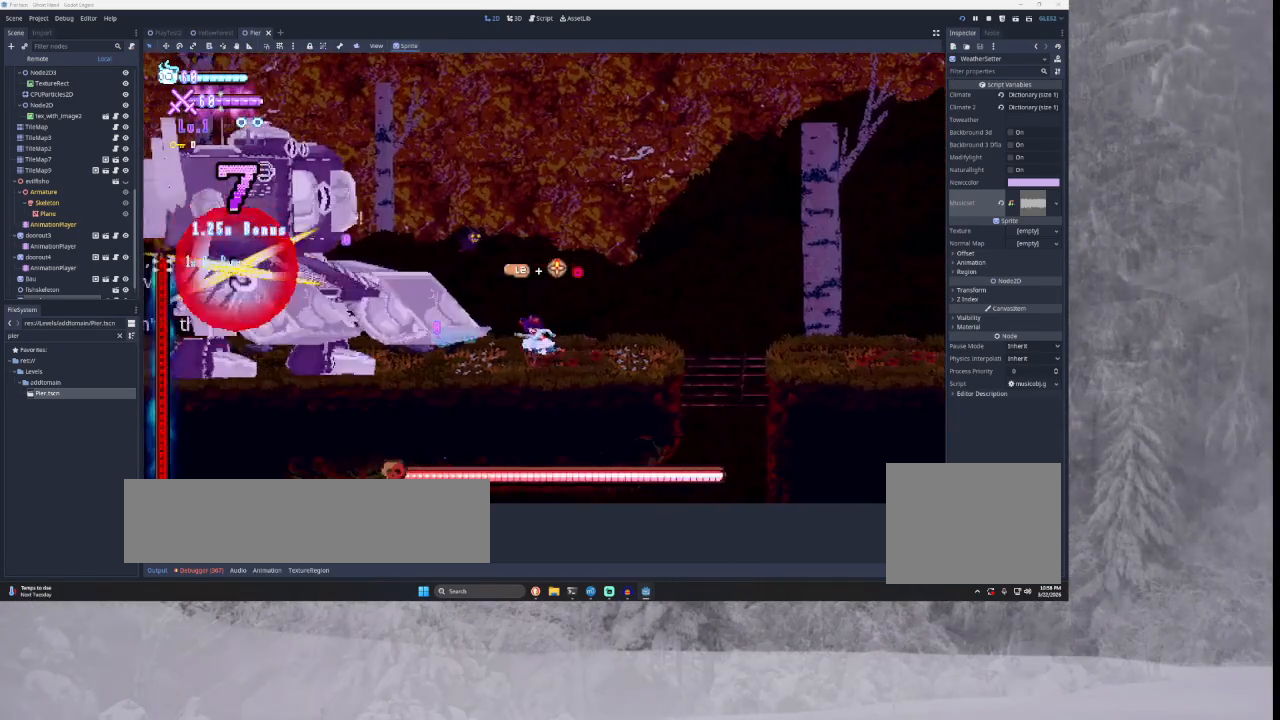
{"buttons": ["SQUARE"], "left_stick": "center", "right_stick": "center", "events": [[67, "TRIANGLE", "down"], [333, "TRIANGLE", "up"], [333, "left_stick", "left"], [433, "SQUARE", "down"], [433, "left_stick", "center"]]}
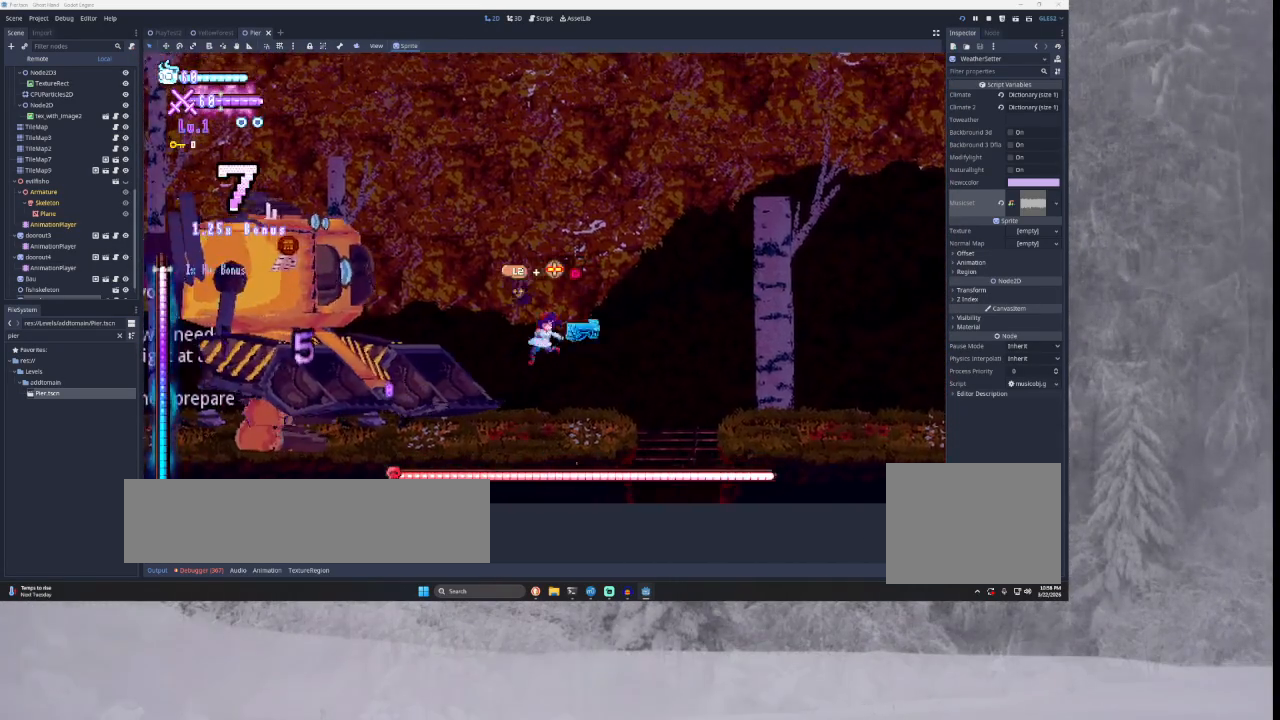
{"buttons": ["TRIANGLE"], "left_stick": "right", "right_stick": "center", "events": [[33, "left_stick", "down-right"], [133, "SQUARE", "up"], [133, "left_stick", "right"], [400, "TRIANGLE", "down"]]}
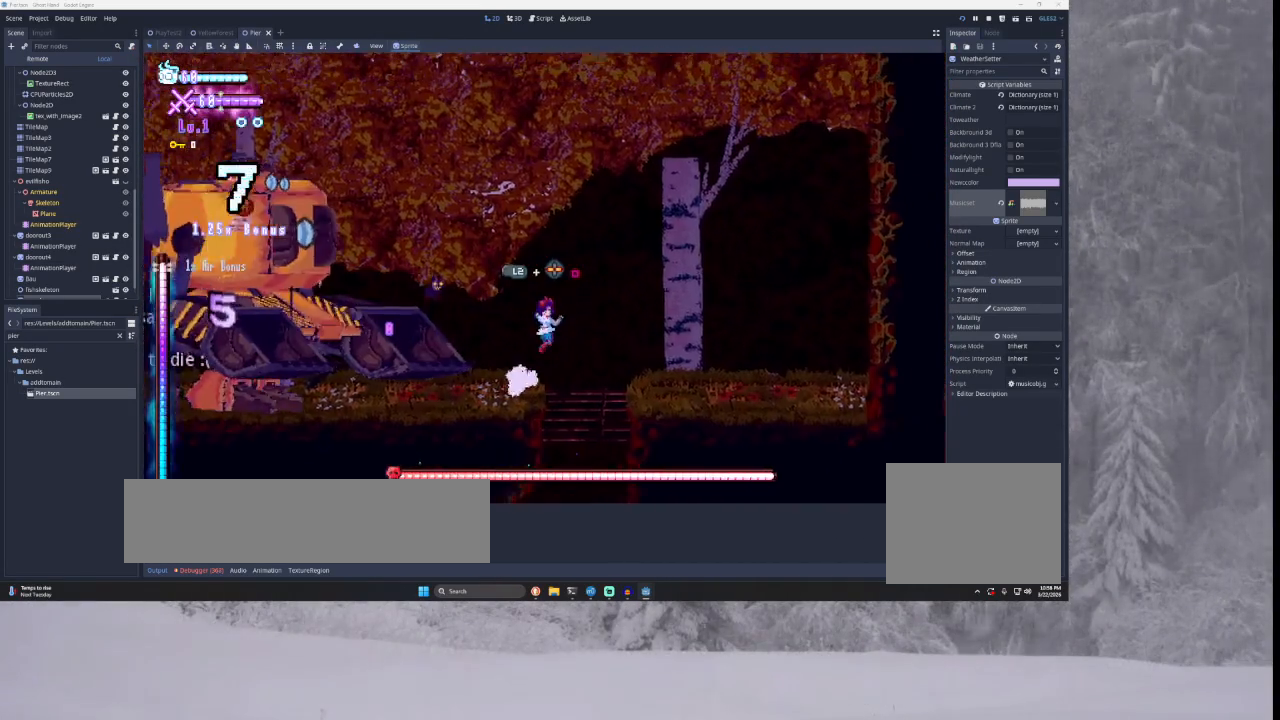
{"buttons": ["SQUARE"], "left_stick": "center", "right_stick": "center", "events": [[133, "TRIANGLE", "up"], [367, "SQUARE", "down"], [367, "left_stick", "left"], [500, "left_stick", "center"]]}
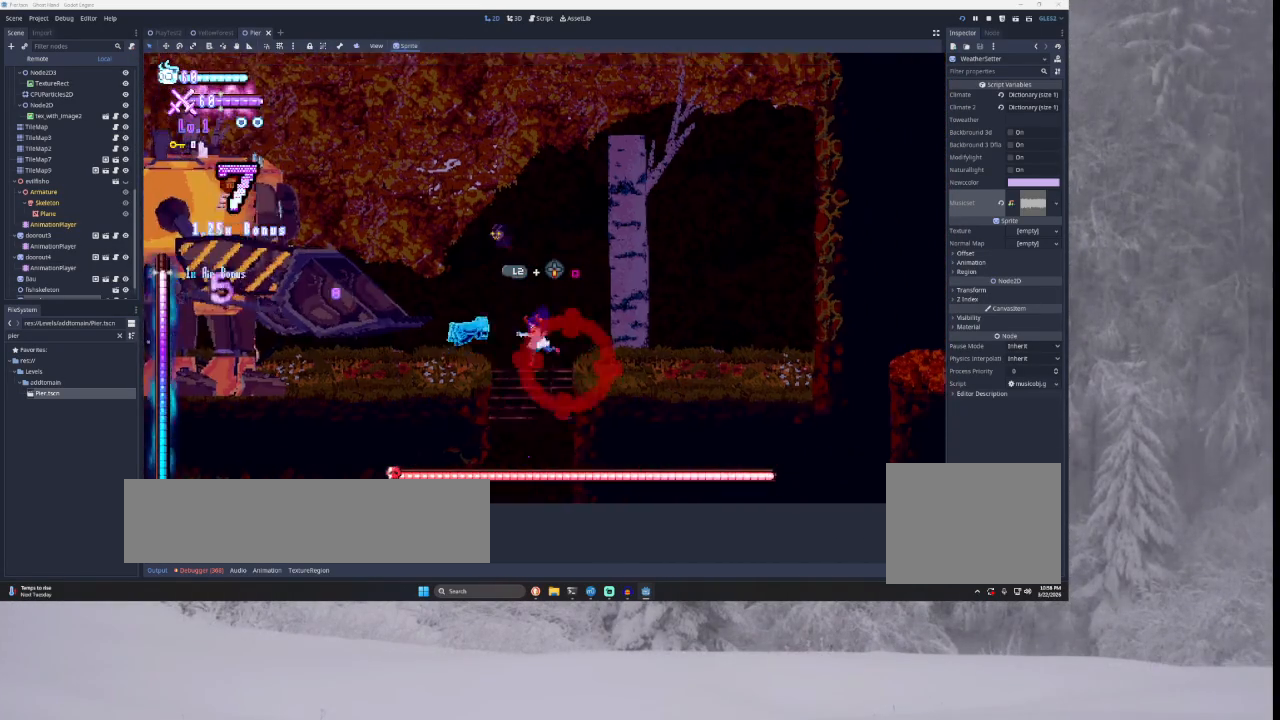
{"buttons": [], "left_stick": "right", "right_stick": "center", "events": [[33, "SQUARE", "up"], [67, "left_stick", "right"]]}
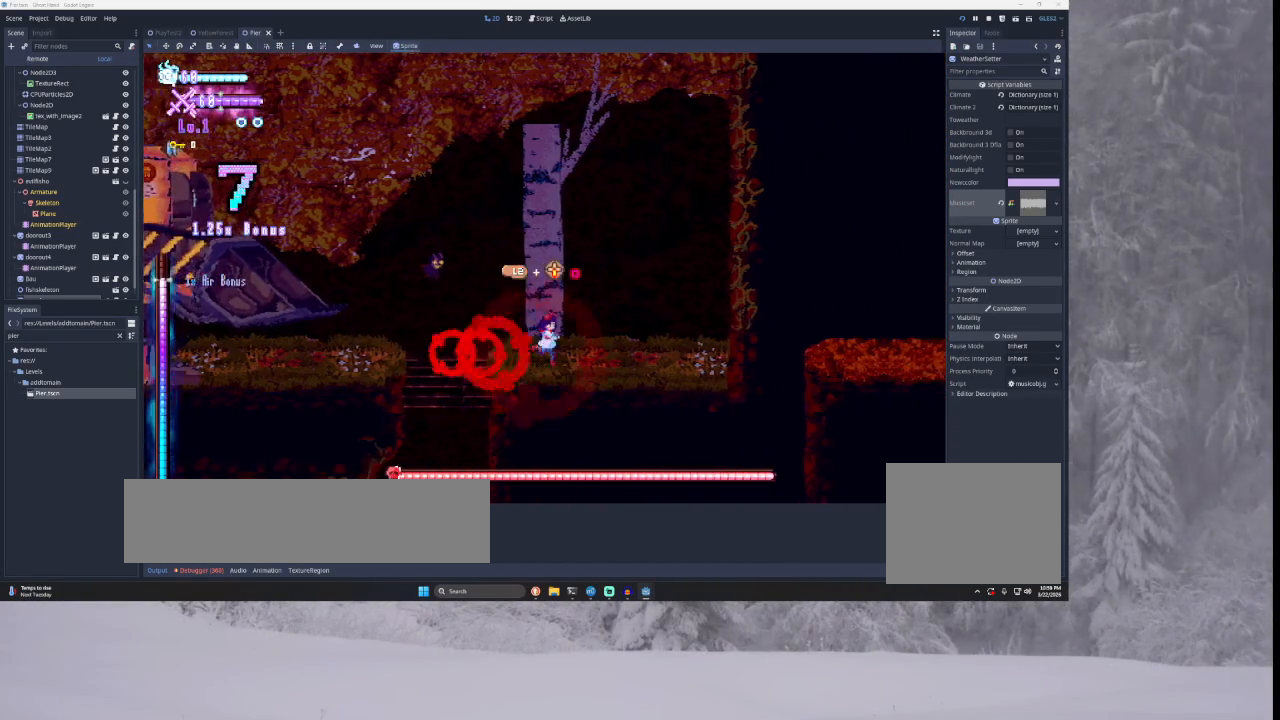
{"buttons": ["TRIANGLE"], "left_stick": "right", "right_stick": "center", "events": [[367, "TRIANGLE", "down"]]}
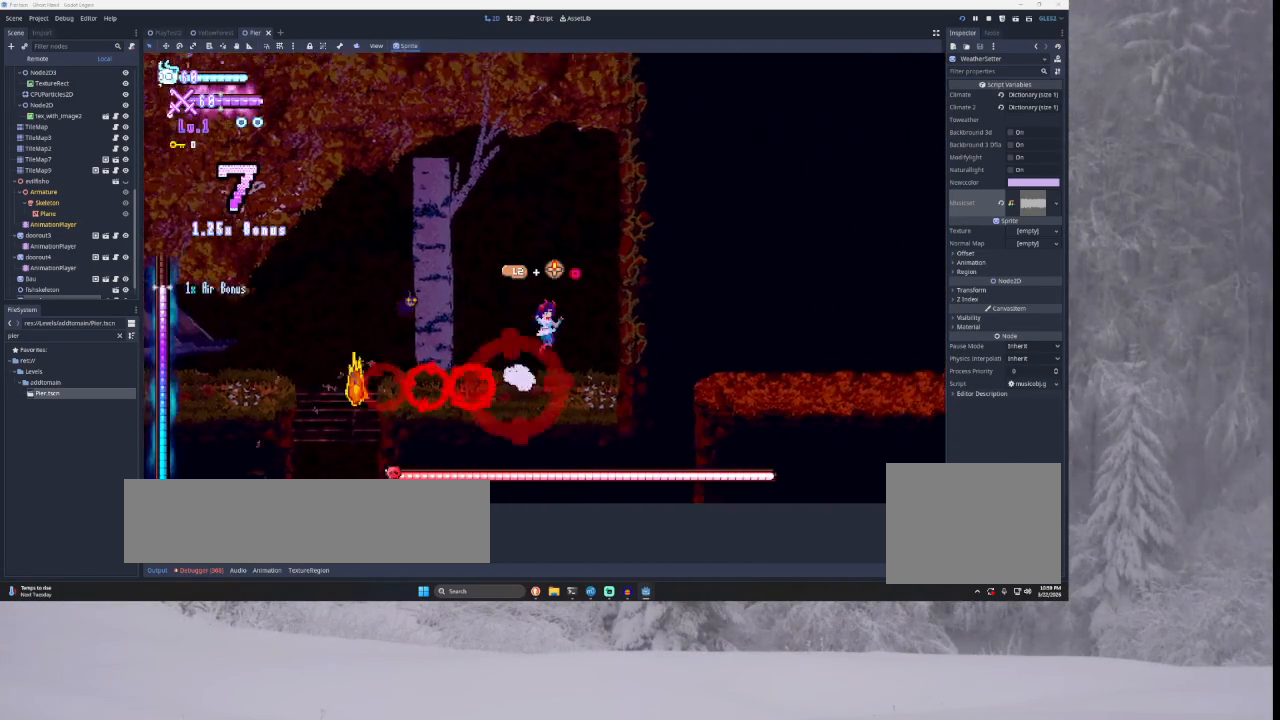
{"buttons": ["TRIANGLE"], "left_stick": "center", "right_stick": "center", "events": [[100, "TRIANGLE", "up"], [200, "TRIANGLE", "down"], [367, "TRIANGLE", "up"], [367, "left_stick", "center"], [467, "TRIANGLE", "down"]]}
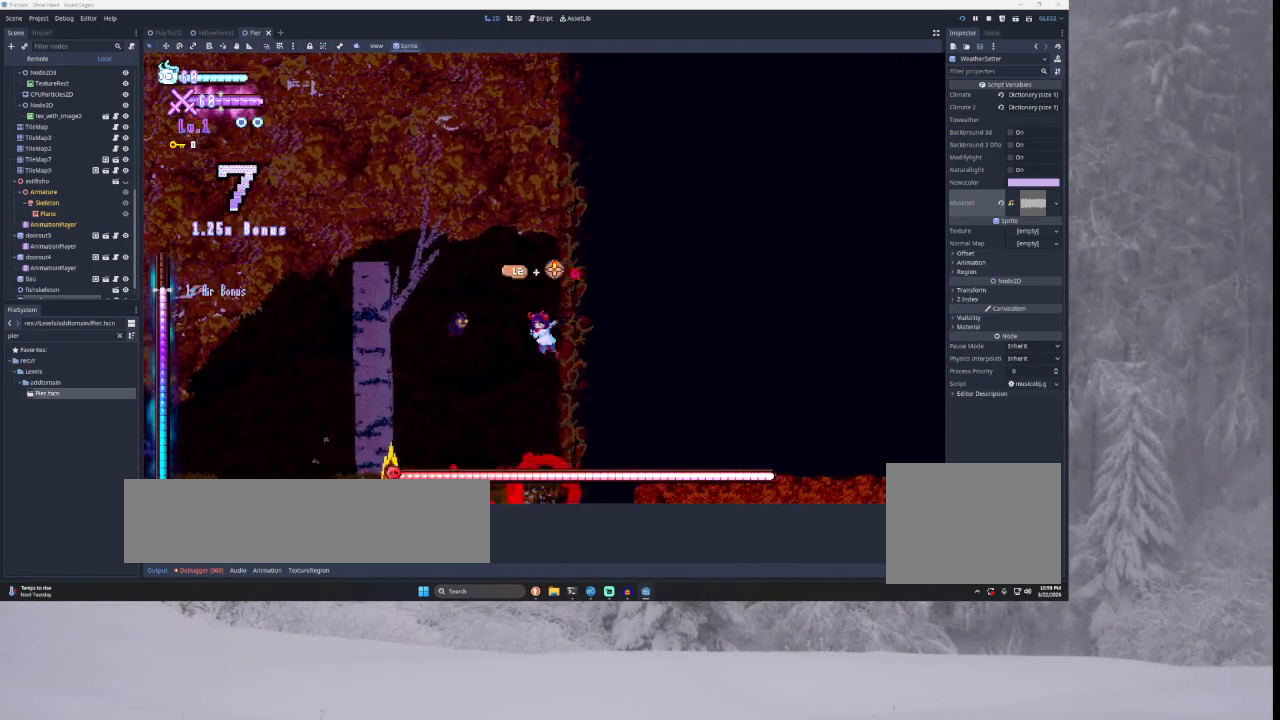
{"buttons": [], "left_stick": "left", "right_stick": "center", "events": [[67, "left_stick", "left"], [300, "TRIANGLE", "up"]]}
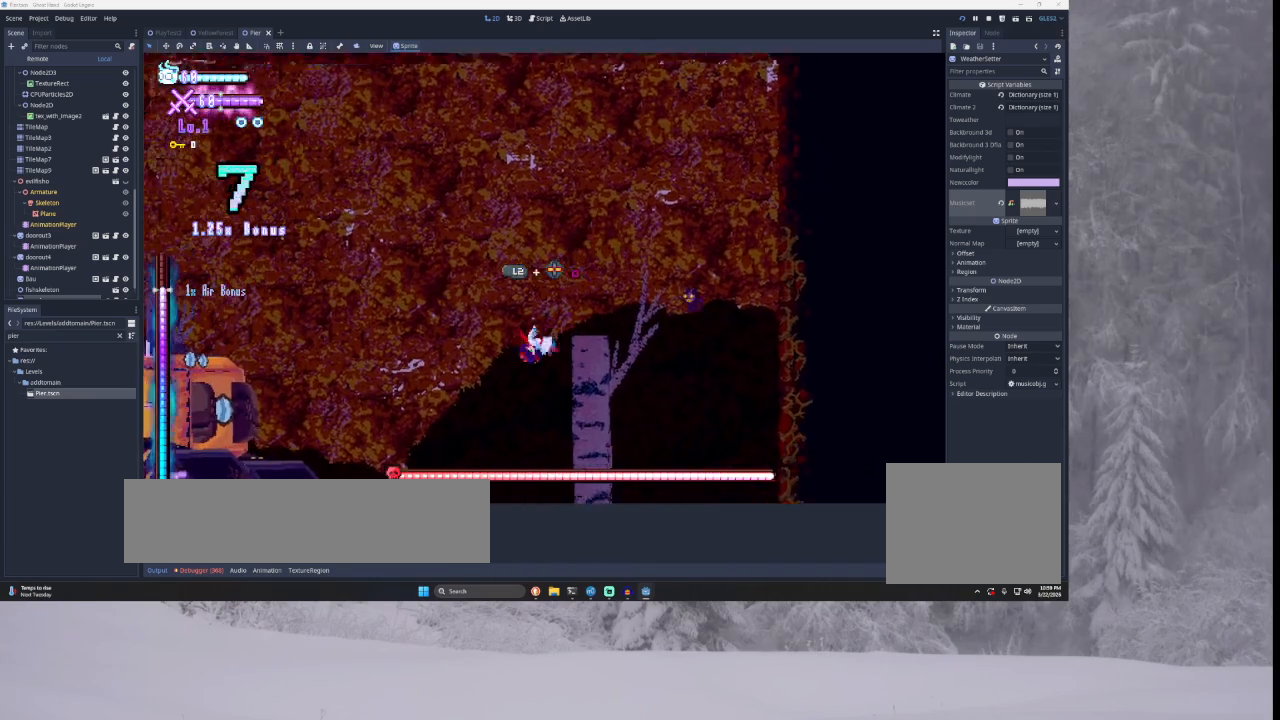
{"buttons": [], "left_stick": "right", "right_stick": "center", "events": [[200, "SQUARE", "down"], [300, "left_stick", "right"], [333, "SQUARE", "up"]]}
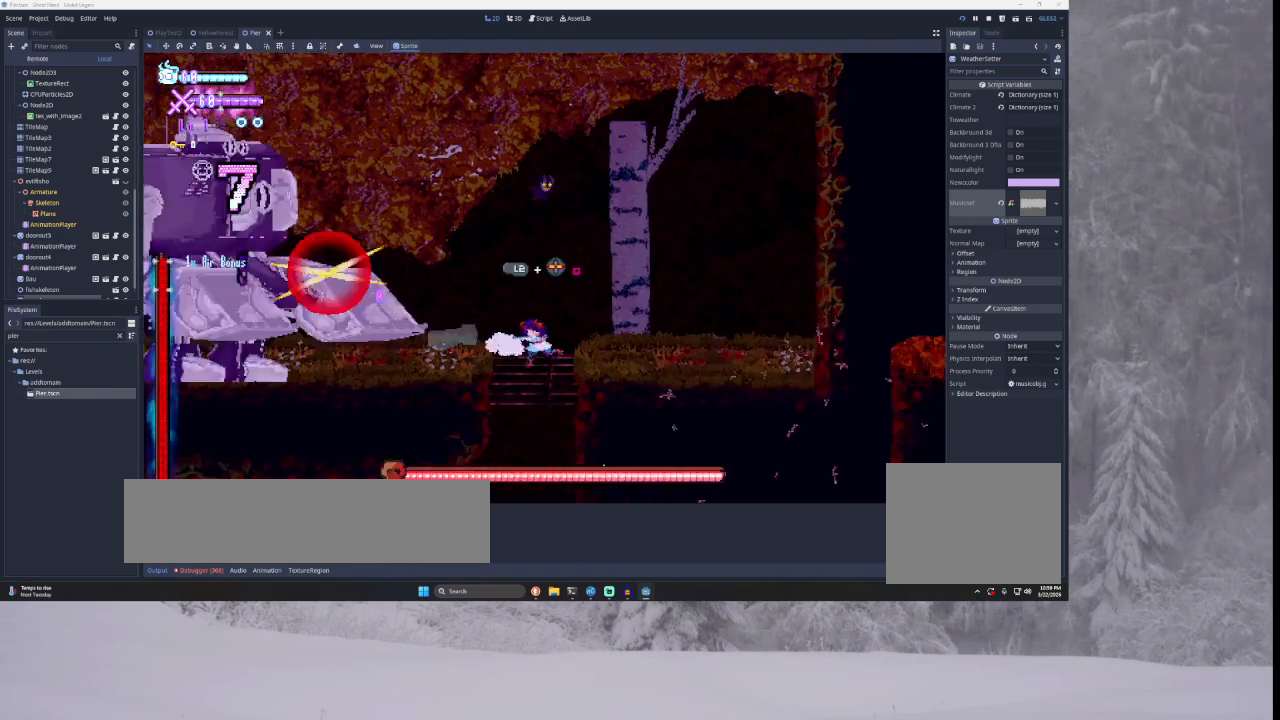
{"buttons": [], "left_stick": "center", "right_stick": "center", "events": [[67, "left_stick", "center"], [300, "left_stick", "right"], [500, "left_stick", "center"]]}
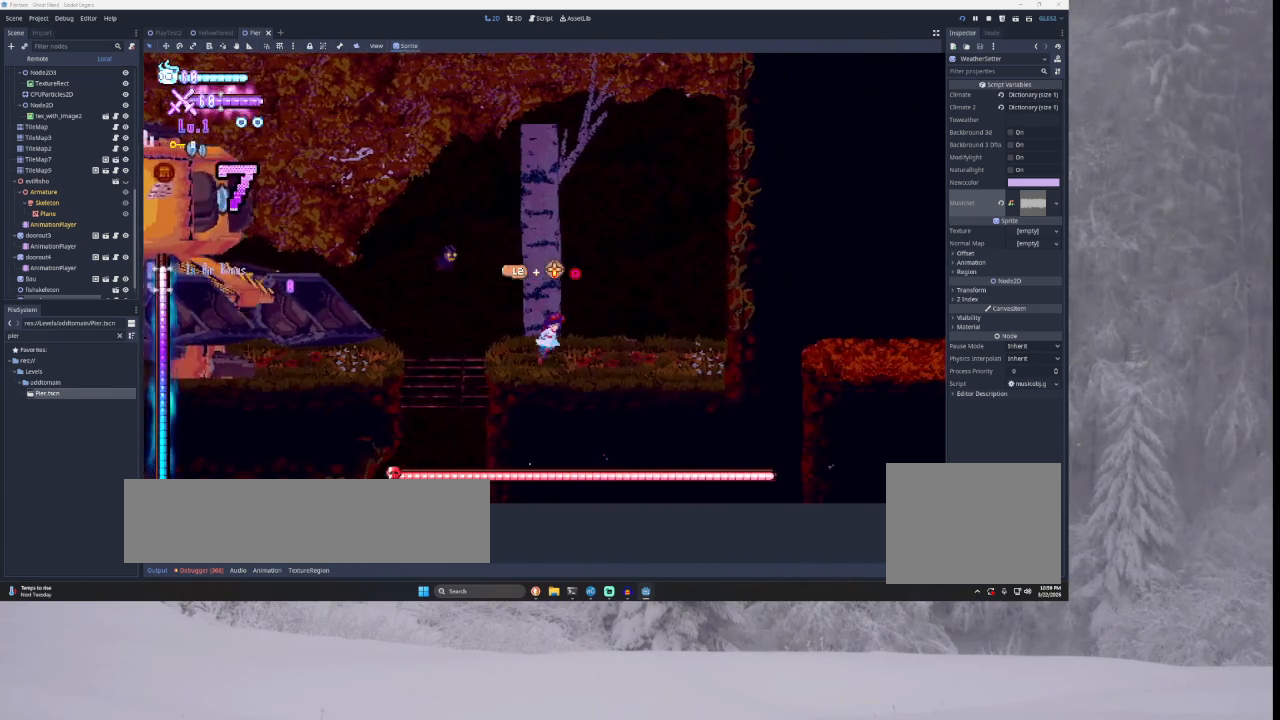
{"buttons": [], "left_stick": "left", "right_stick": "center", "events": [[167, "left_stick", "right"], [433, "left_stick", "center"], [500, "left_stick", "left"]]}
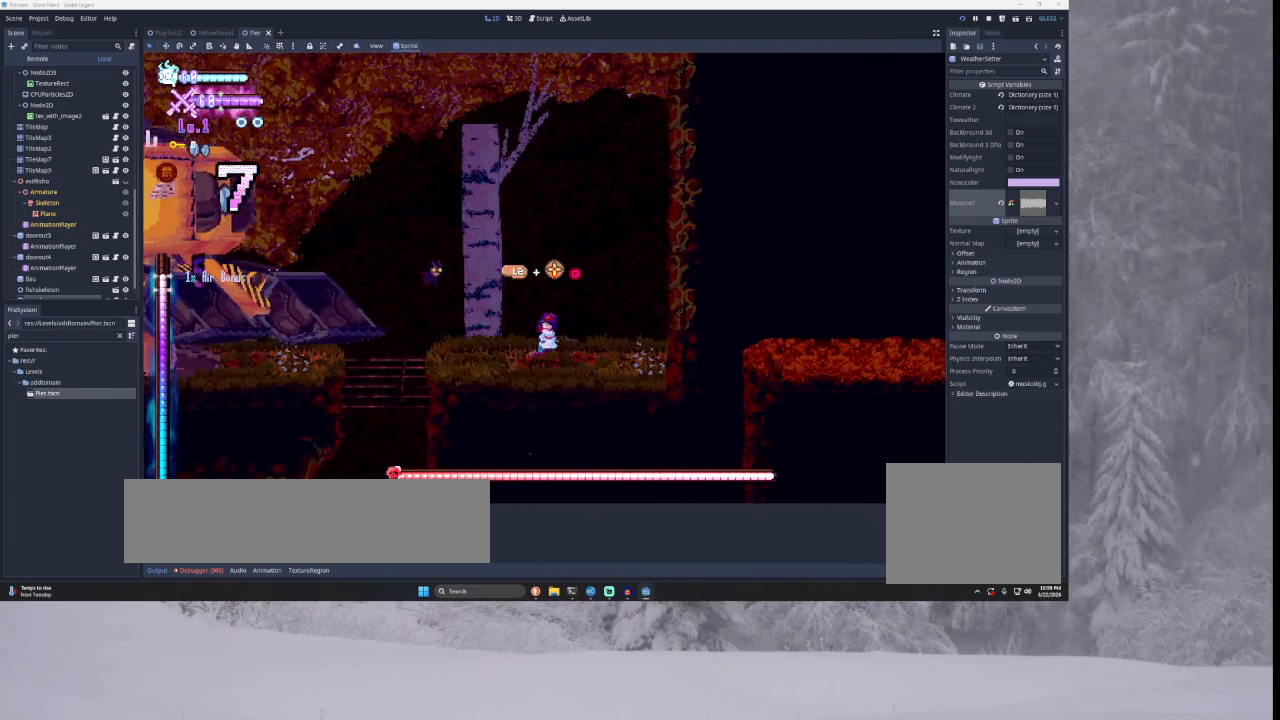
{"buttons": ["TRIANGLE"], "left_stick": "right", "right_stick": "center", "events": [[167, "left_stick", "right"], [267, "TRIANGLE", "down"]]}
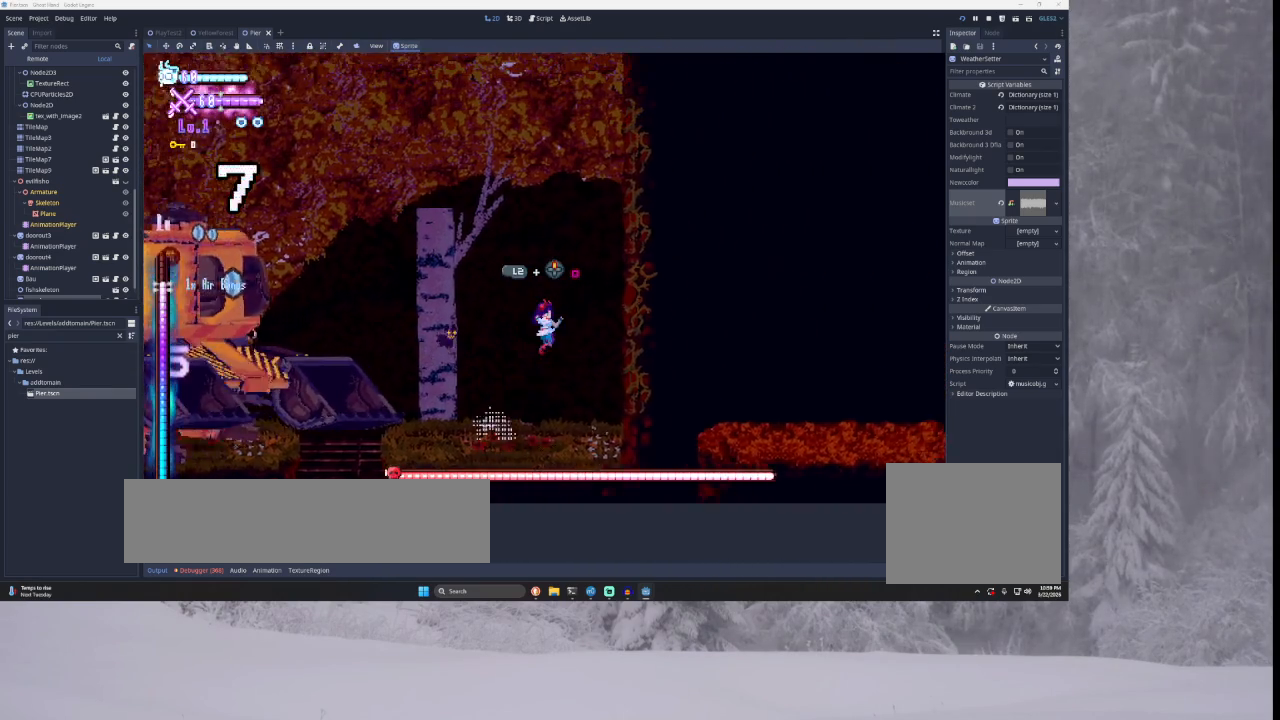
{"buttons": ["TRIANGLE"], "left_stick": "left", "right_stick": "center", "events": [[33, "TRIANGLE", "up"], [133, "TRIANGLE", "down"], [400, "TRIANGLE", "up"], [400, "left_stick", "center"], [467, "TRIANGLE", "down"], [500, "left_stick", "left"]]}
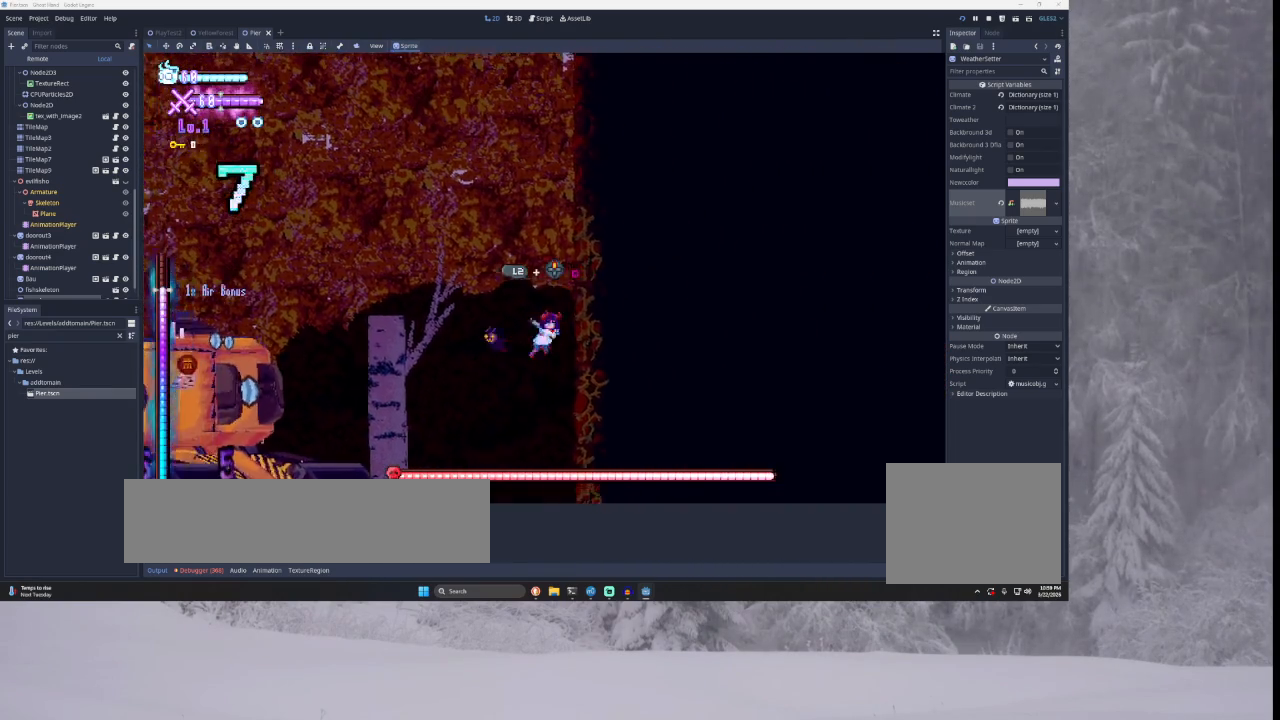
{"buttons": [], "left_stick": "left", "right_stick": "center", "events": [[367, "TRIANGLE", "up"]]}
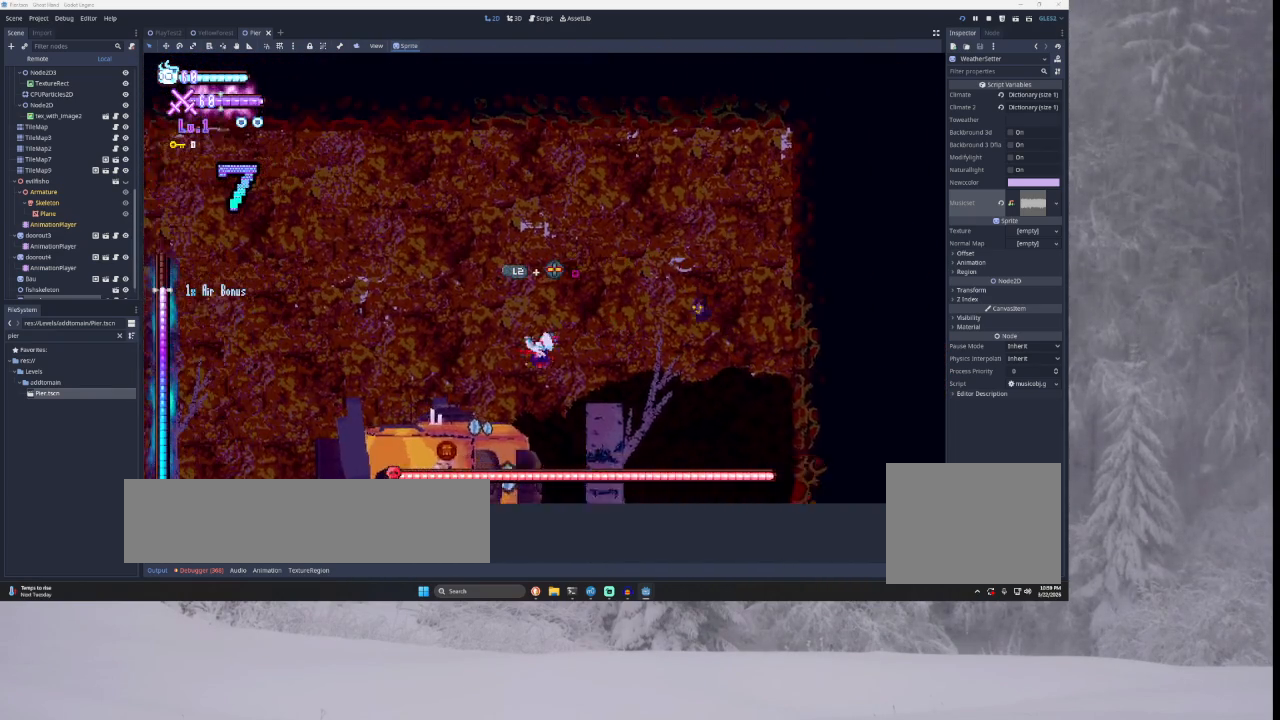
{"buttons": [], "left_stick": "left", "right_stick": "center", "events": [[33, "right_stick", "down"], [167, "right_stick", "center"]]}
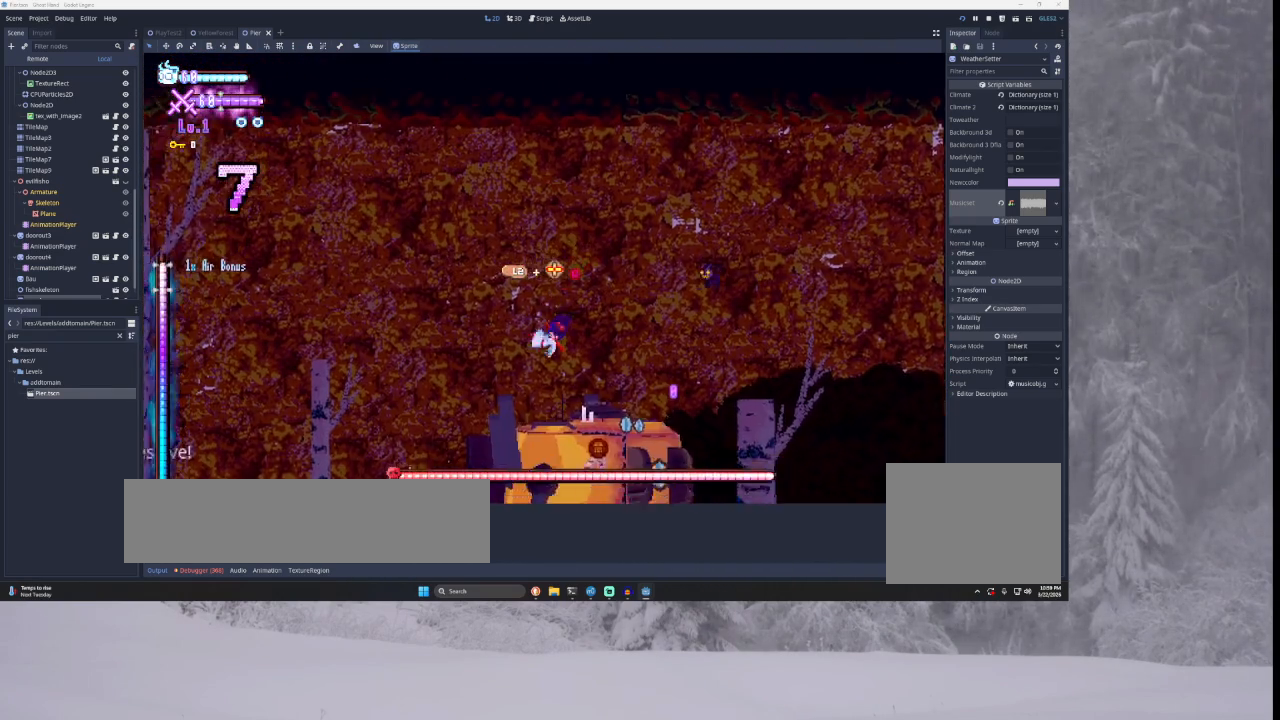
{"buttons": [], "left_stick": "right", "right_stick": "center", "events": [[33, "right_stick", "down"], [167, "right_stick", "center"], [500, "left_stick", "right"]]}
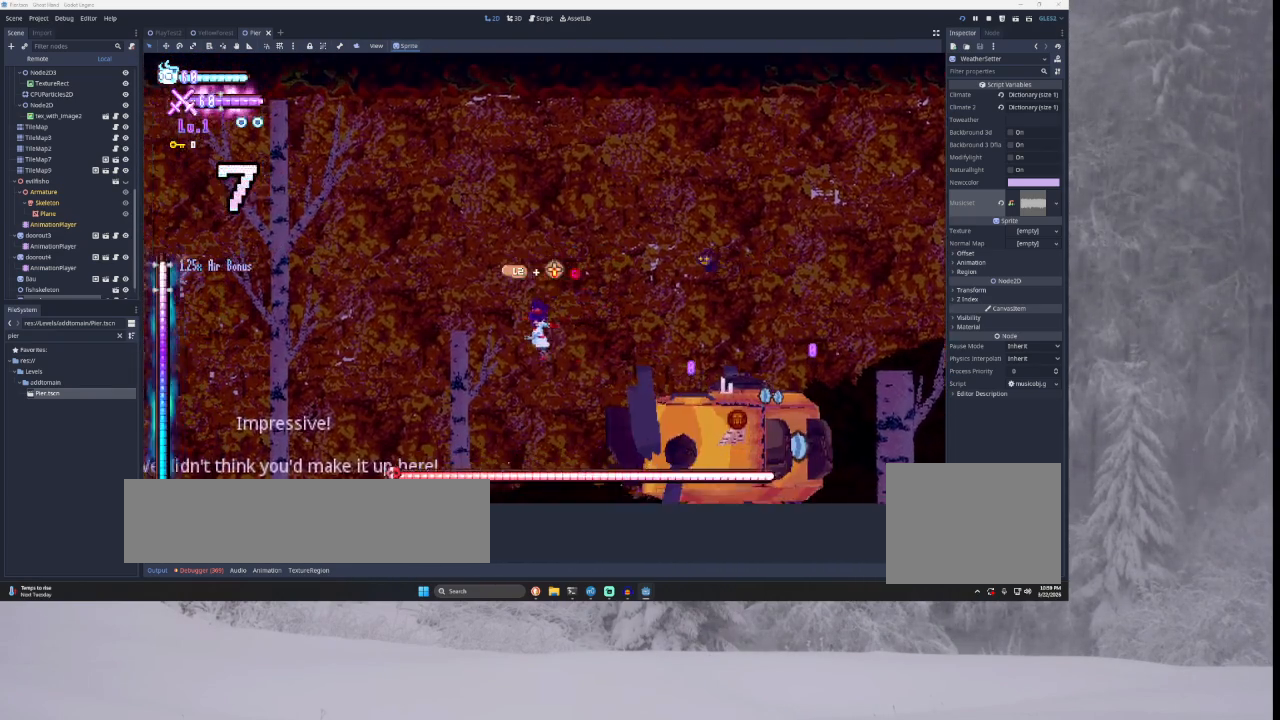
{"buttons": [], "left_stick": "left", "right_stick": "center", "events": [[100, "SQUARE", "down"], [200, "left_stick", "left"], [233, "SQUARE", "up"]]}
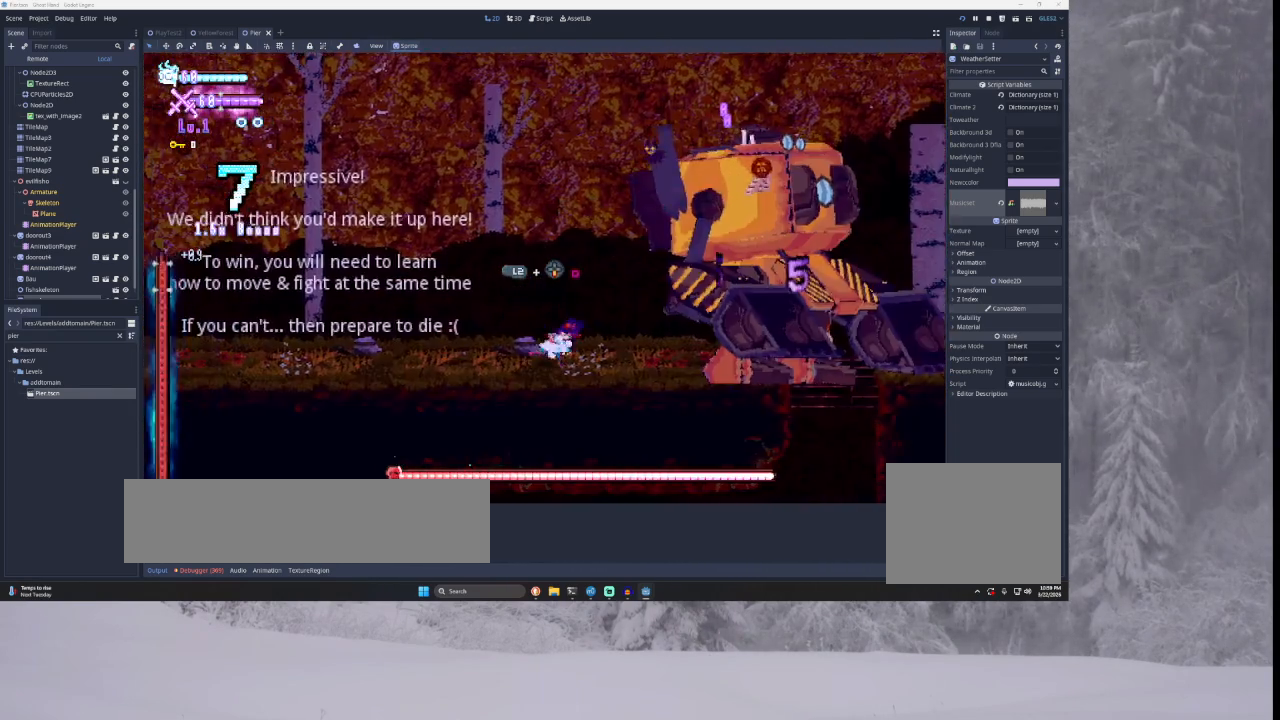
{"buttons": [], "left_stick": "center", "right_stick": "center", "events": [[33, "left_stick", "center"], [100, "TRIANGLE", "down"], [100, "left_stick", "right"], [133, "SQUARE", "down"], [300, "left_stick", "left"], [367, "SQUARE", "up"], [433, "TRIANGLE", "up"], [433, "left_stick", "center"]]}
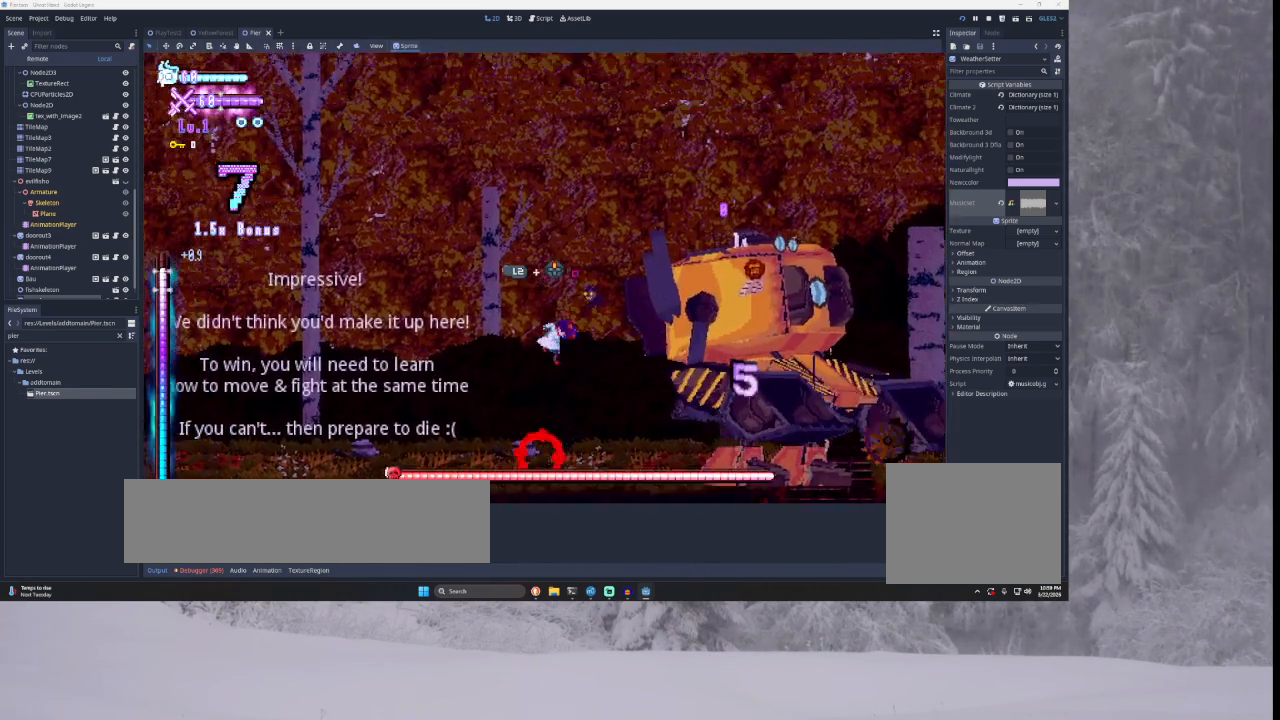
{"buttons": ["TRIANGLE"], "left_stick": "right", "right_stick": "center", "events": [[67, "left_stick", "right"], [133, "TRIANGLE", "down"], [167, "SQUARE", "down"], [300, "left_stick", "left"], [500, "SQUARE", "up"], [500, "left_stick", "right"]]}
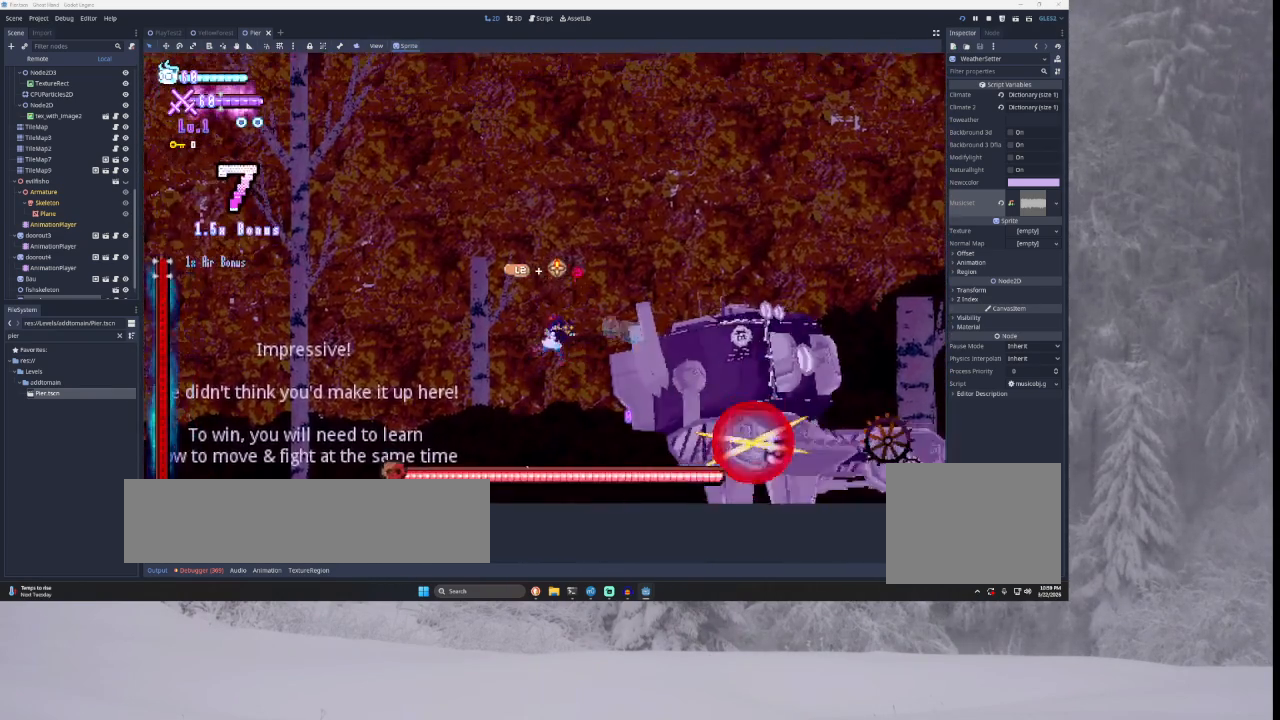
{"buttons": [], "left_stick": "left", "right_stick": "center", "events": [[67, "TRIANGLE", "up"], [133, "left_stick", "center"], [233, "SQUARE", "down"], [300, "left_stick", "left"], [467, "SQUARE", "up"]]}
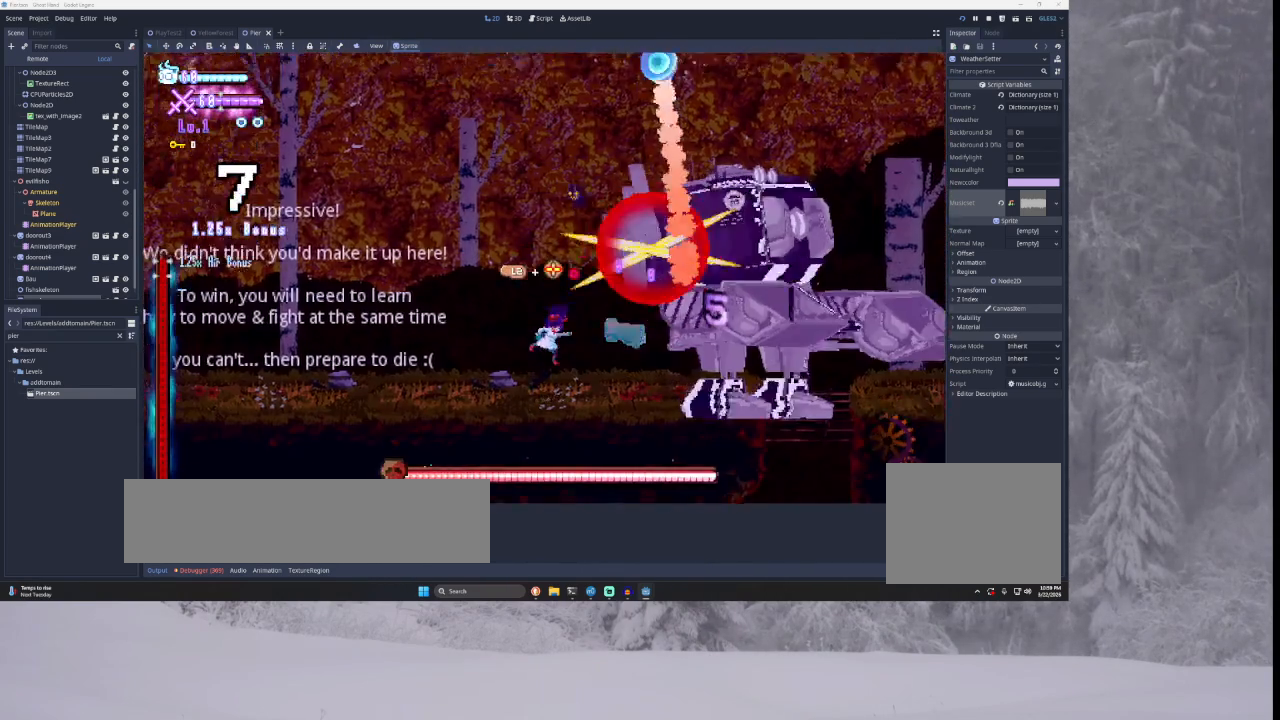
{"buttons": [], "left_stick": "right", "right_stick": "center", "events": [[133, "TRIANGLE", "down"], [267, "left_stick", "center"], [333, "left_stick", "down-right"], [433, "left_stick", "right"], [500, "TRIANGLE", "up"]]}
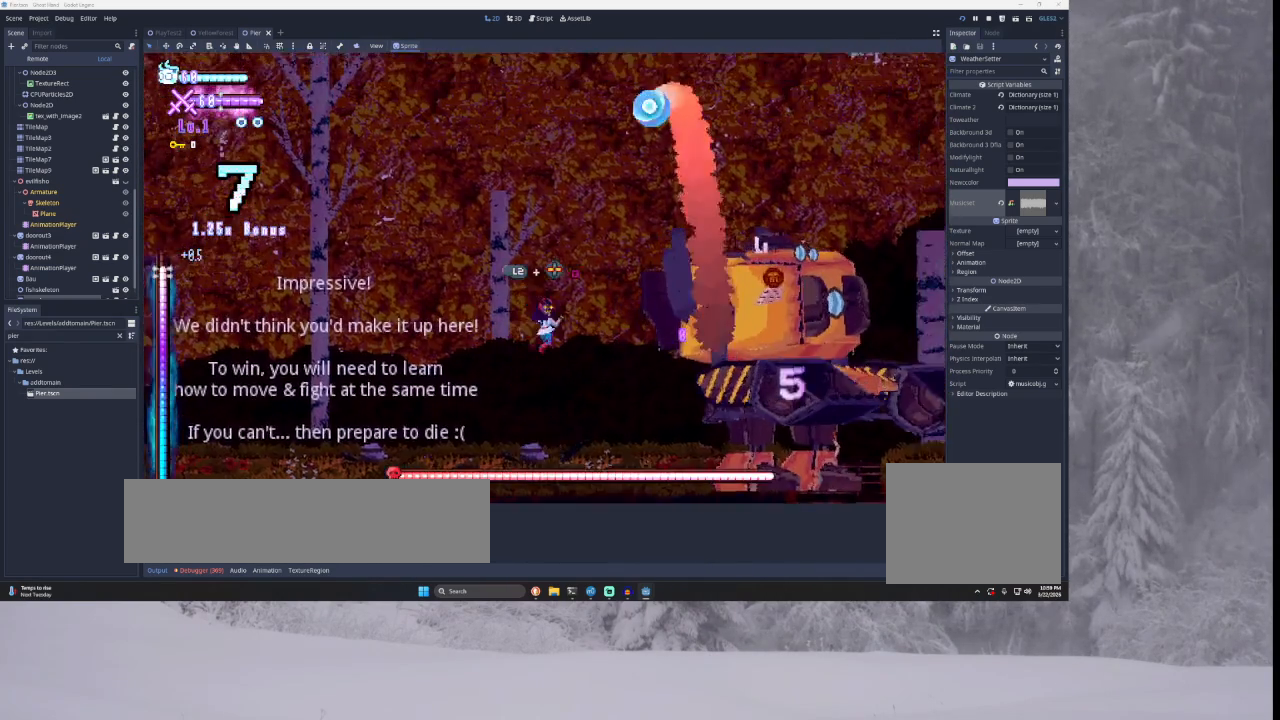
{"buttons": [], "left_stick": "right", "right_stick": "center", "events": [[33, "left_stick", "center"], [100, "TRIANGLE", "down"], [367, "left_stick", "right"], [500, "TRIANGLE", "up"]]}
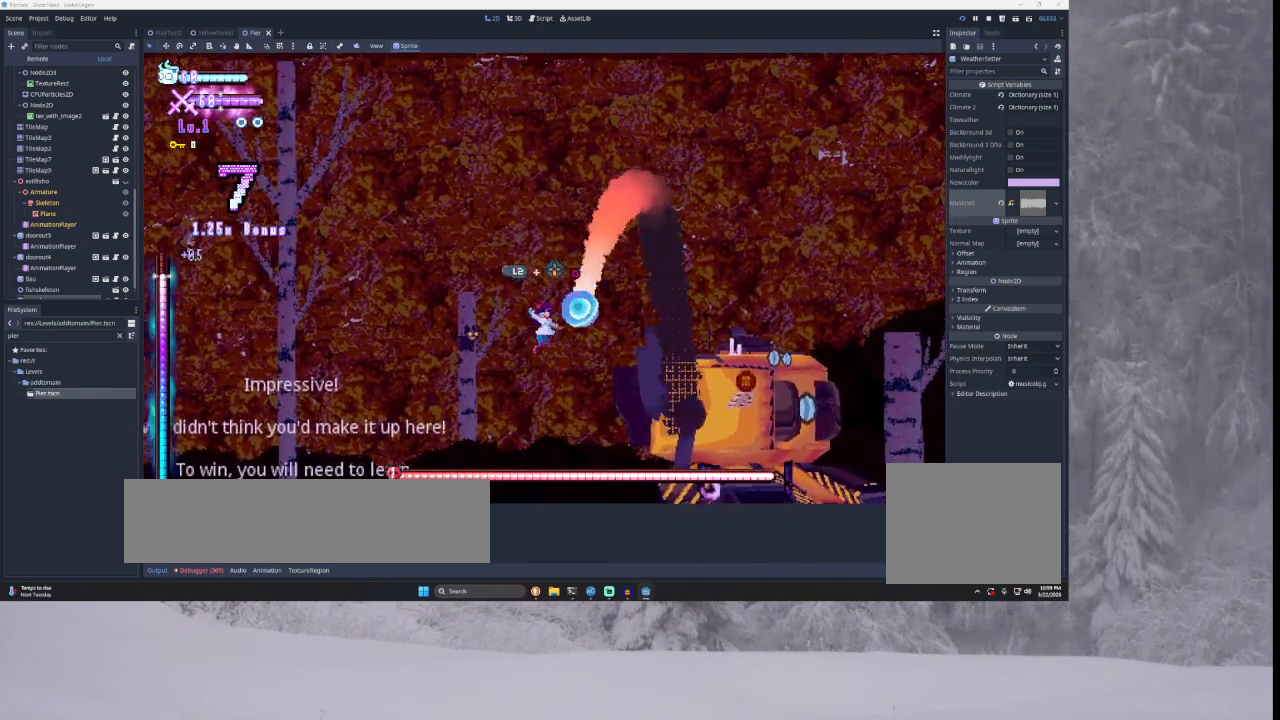
{"buttons": [], "left_stick": "left", "right_stick": "center", "events": [[33, "R2", "down"], [33, "left_stick", "center"], [167, "left_stick", "left"], [200, "R2", "up"]]}